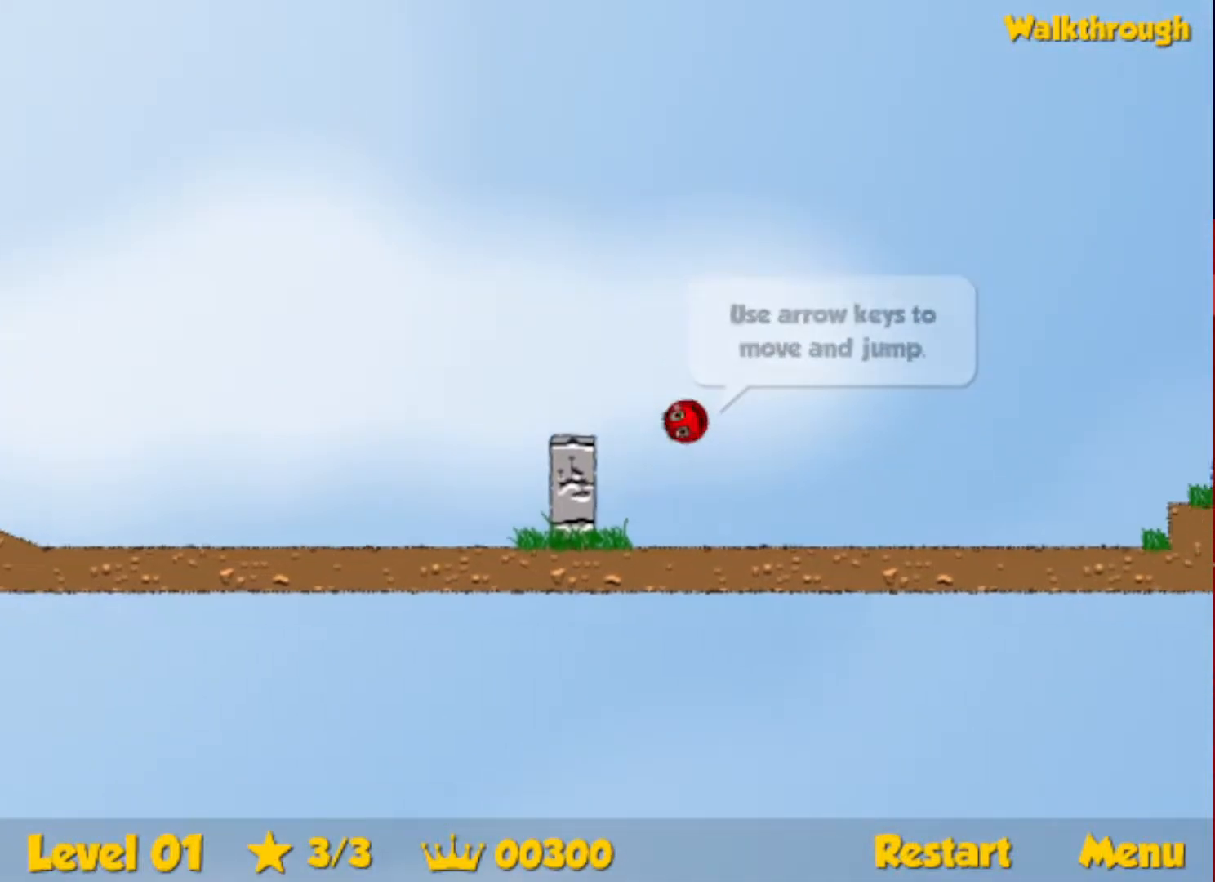
Gameplay with keyboard; each line is a JSON object with the keys held at the frame after it. "events" lists presses ("down") and releases ("up") of "down", "escape", "left", "r", "right" and "up" between this image and that frame as [ms after this image, input, new state], when the widget could be followed in between. No other keys are recorded. Mouse input is not recorded.
{"keys": ["right", "up"], "events": []}
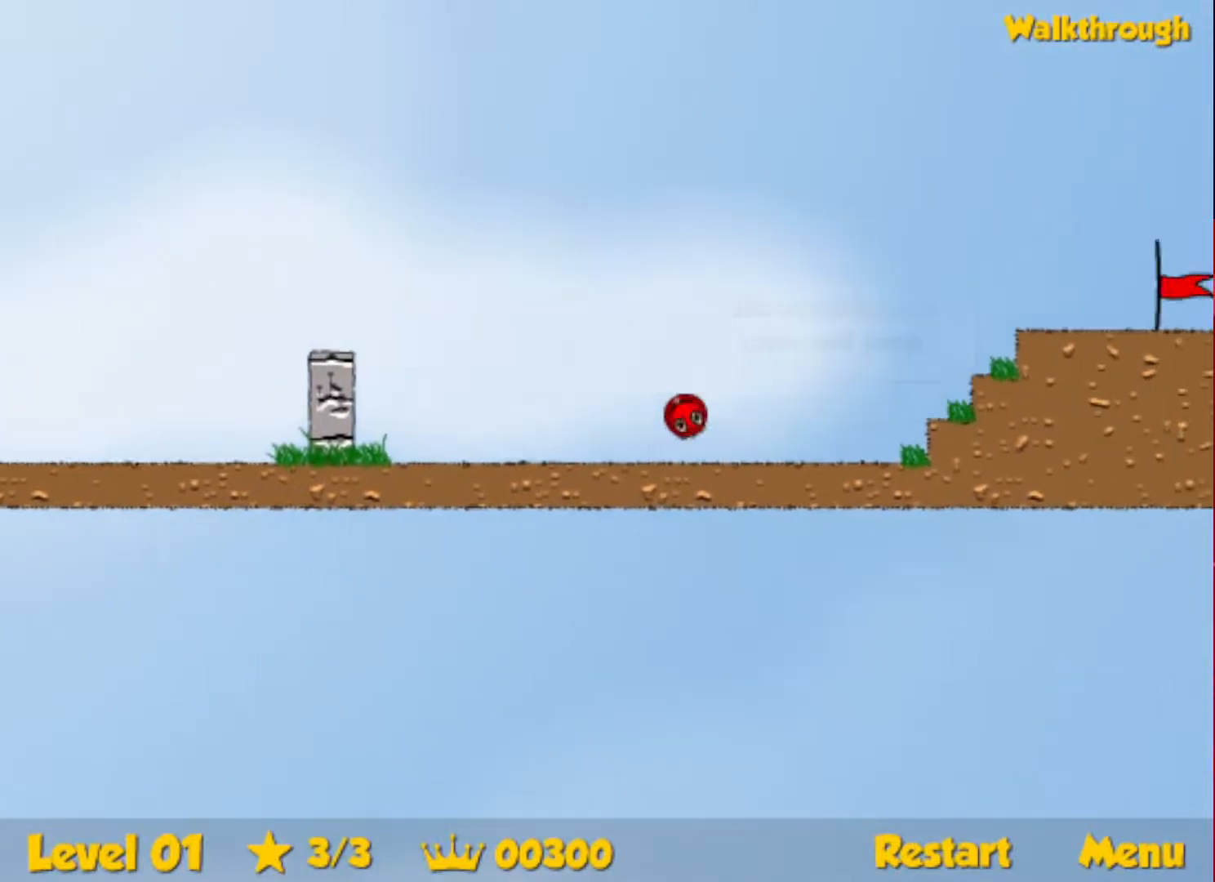
{"keys": ["right"], "events": [[217, "up", "up"]]}
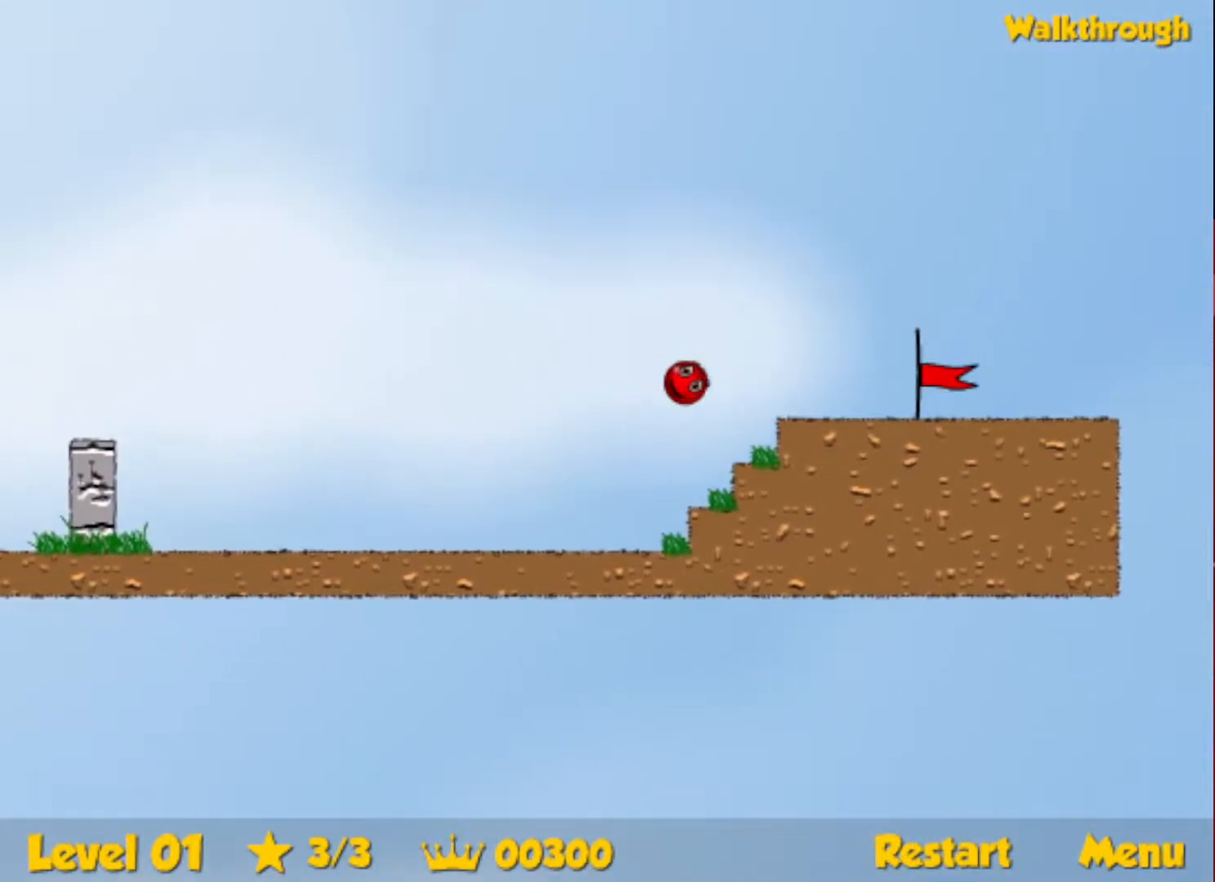
{"keys": ["right"], "events": []}
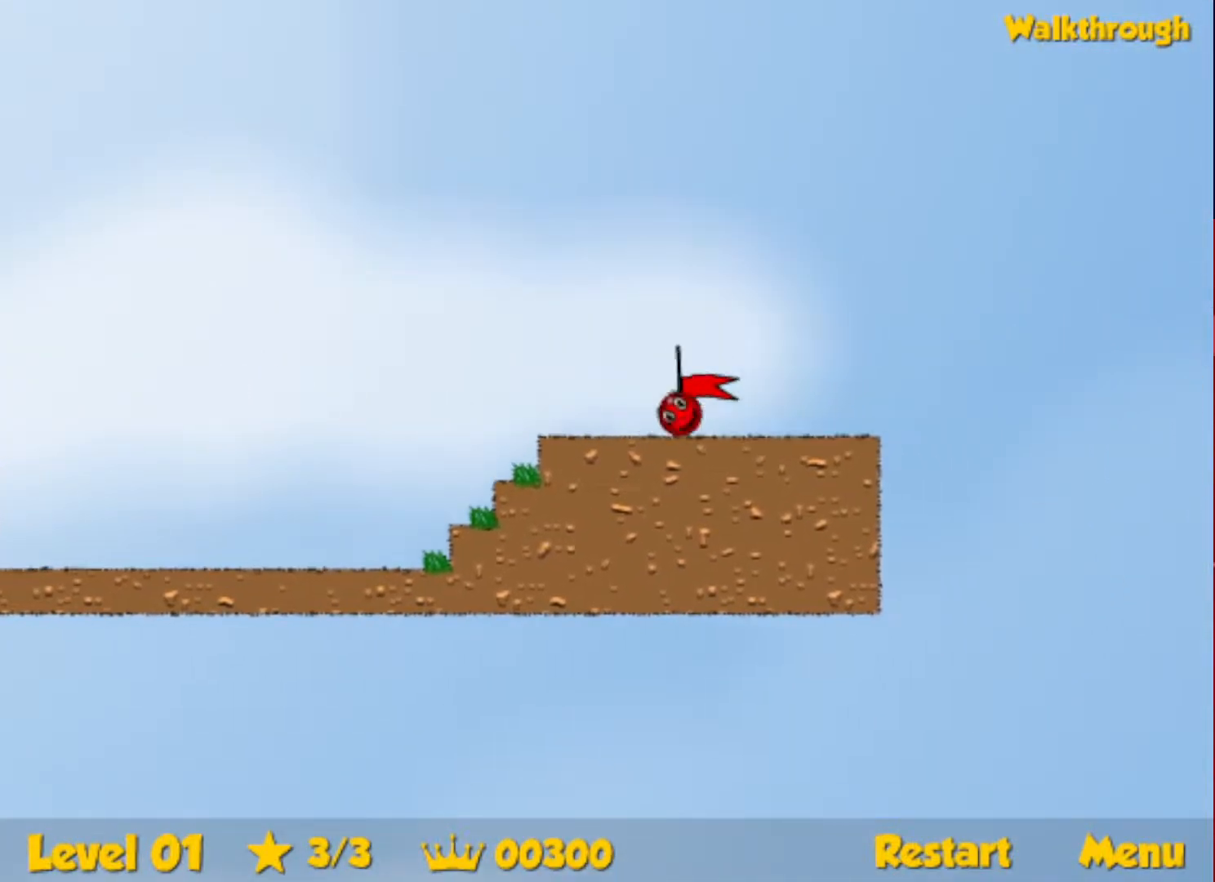
{"keys": [], "events": [[267, "right", "up"]]}
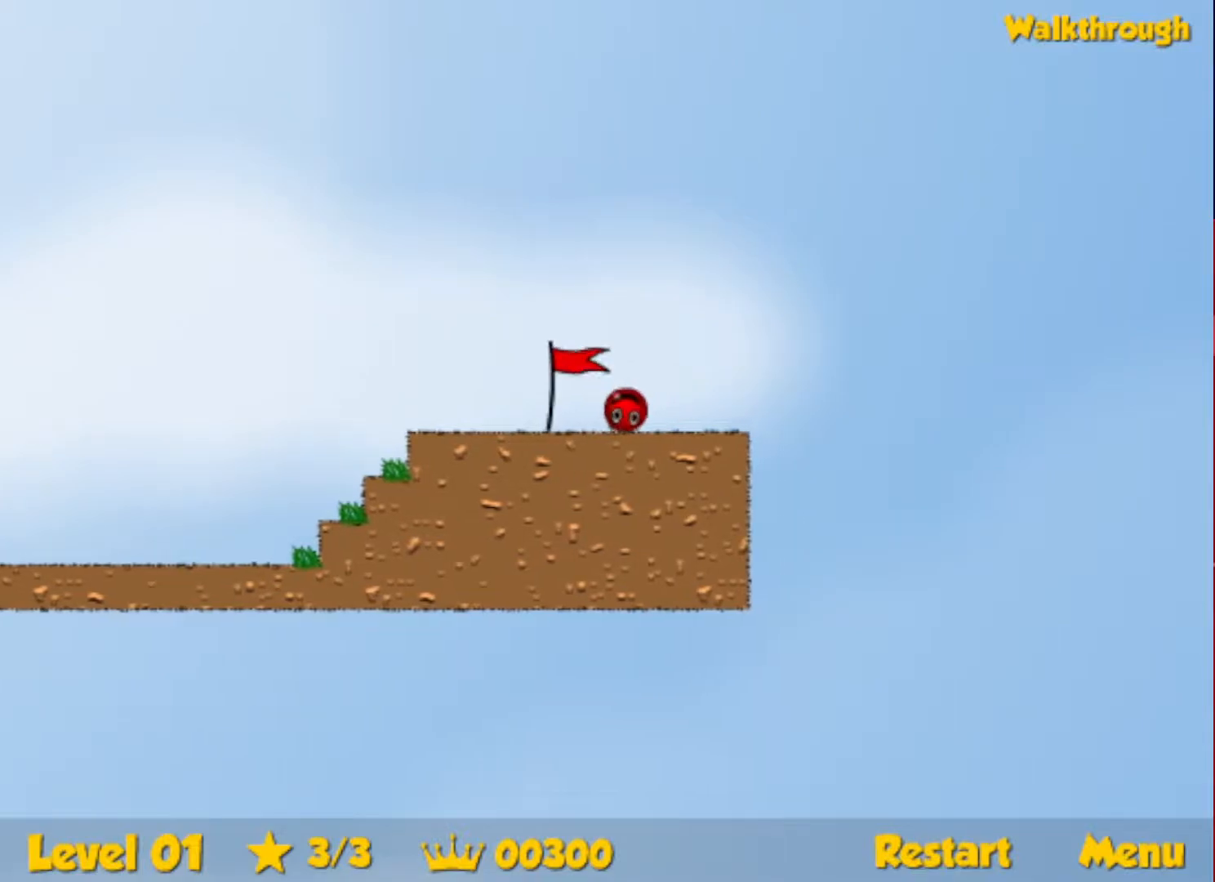
{"keys": ["right"], "events": [[283, "right", "down"]]}
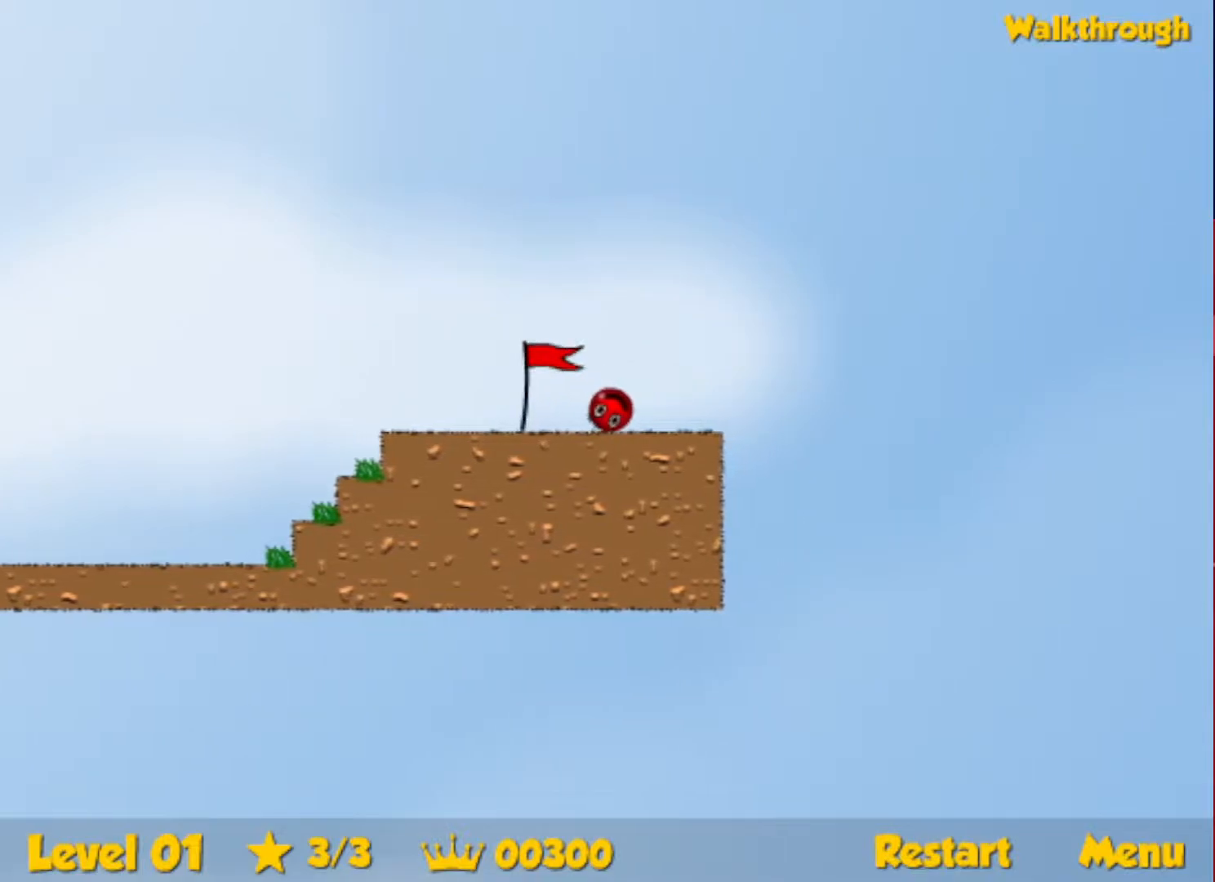
{"keys": ["right"], "events": []}
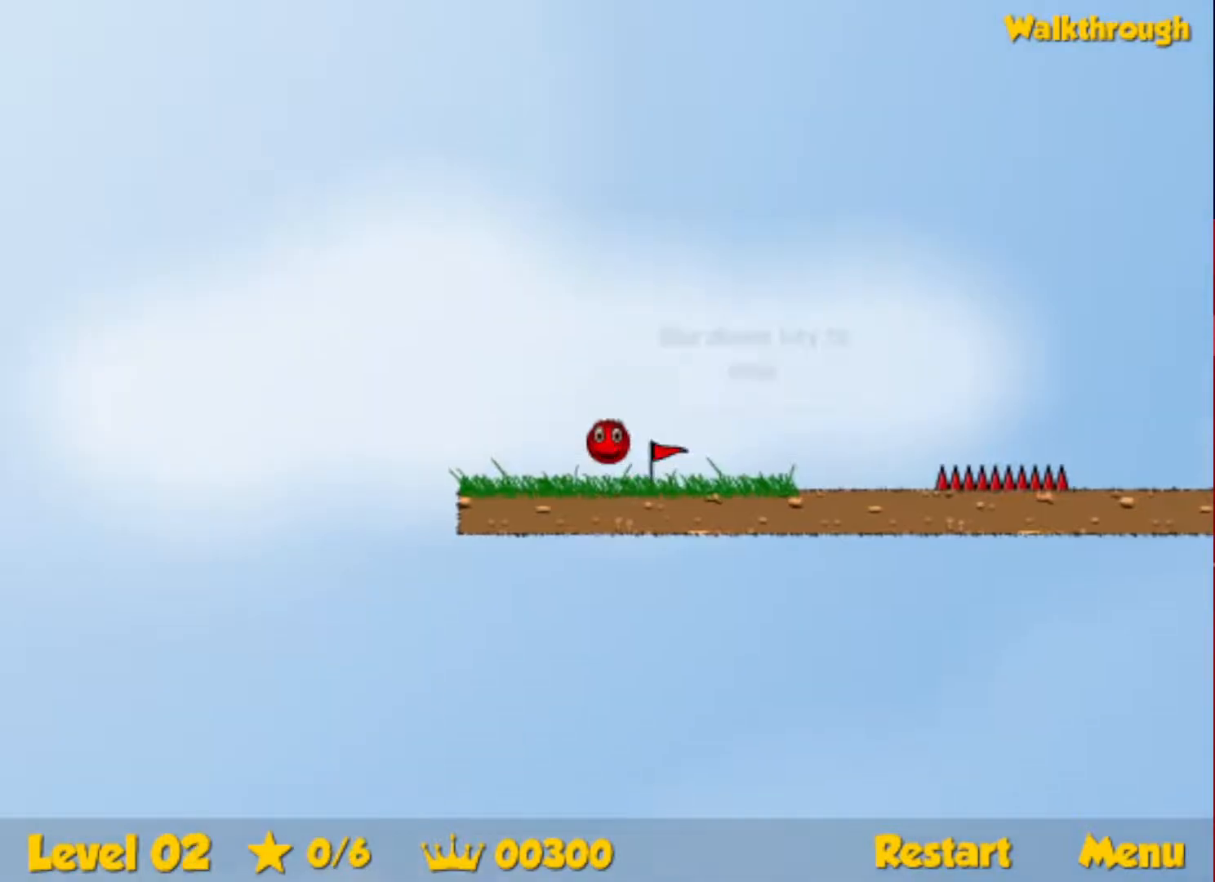
{"keys": ["right"], "events": []}
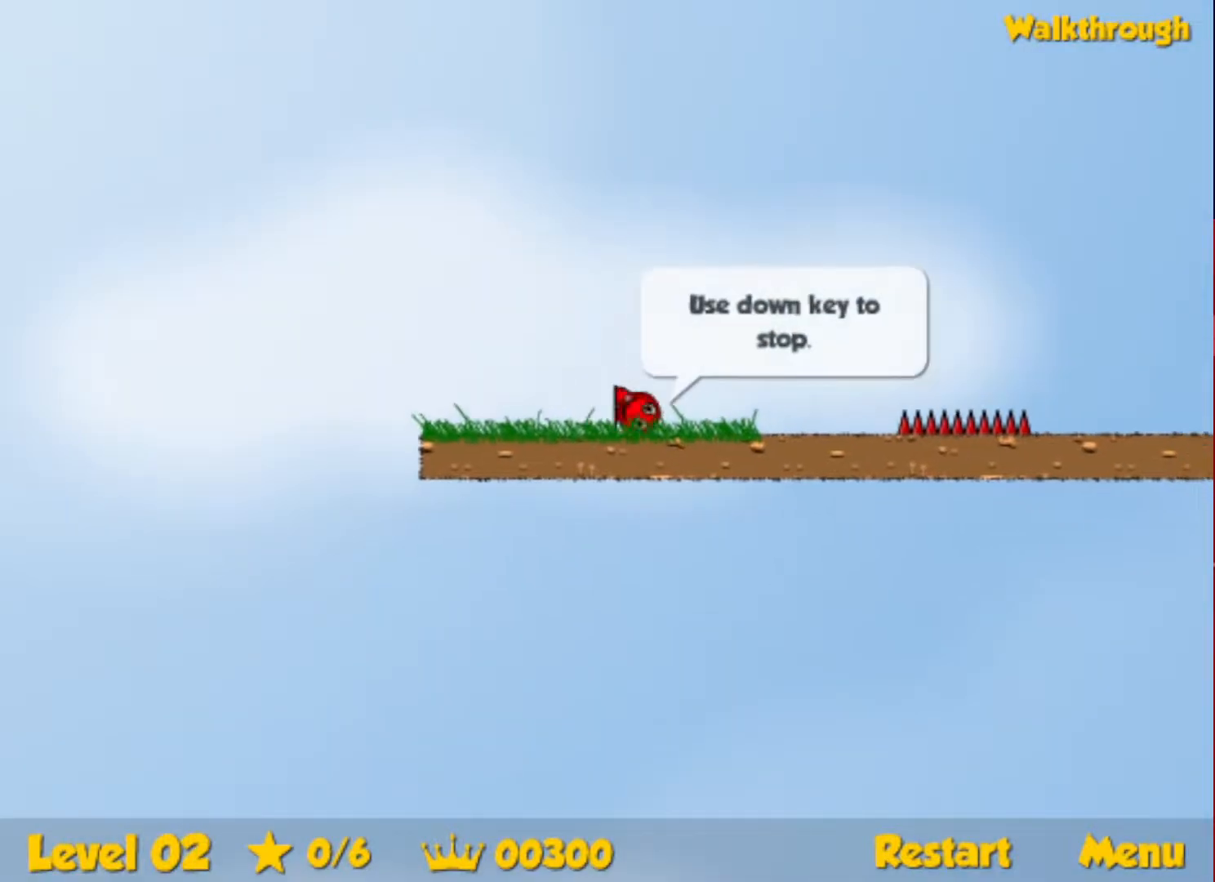
{"keys": ["right", "up"], "events": [[150, "up", "down"], [167, "escape", "down"], [217, "escape", "up"]]}
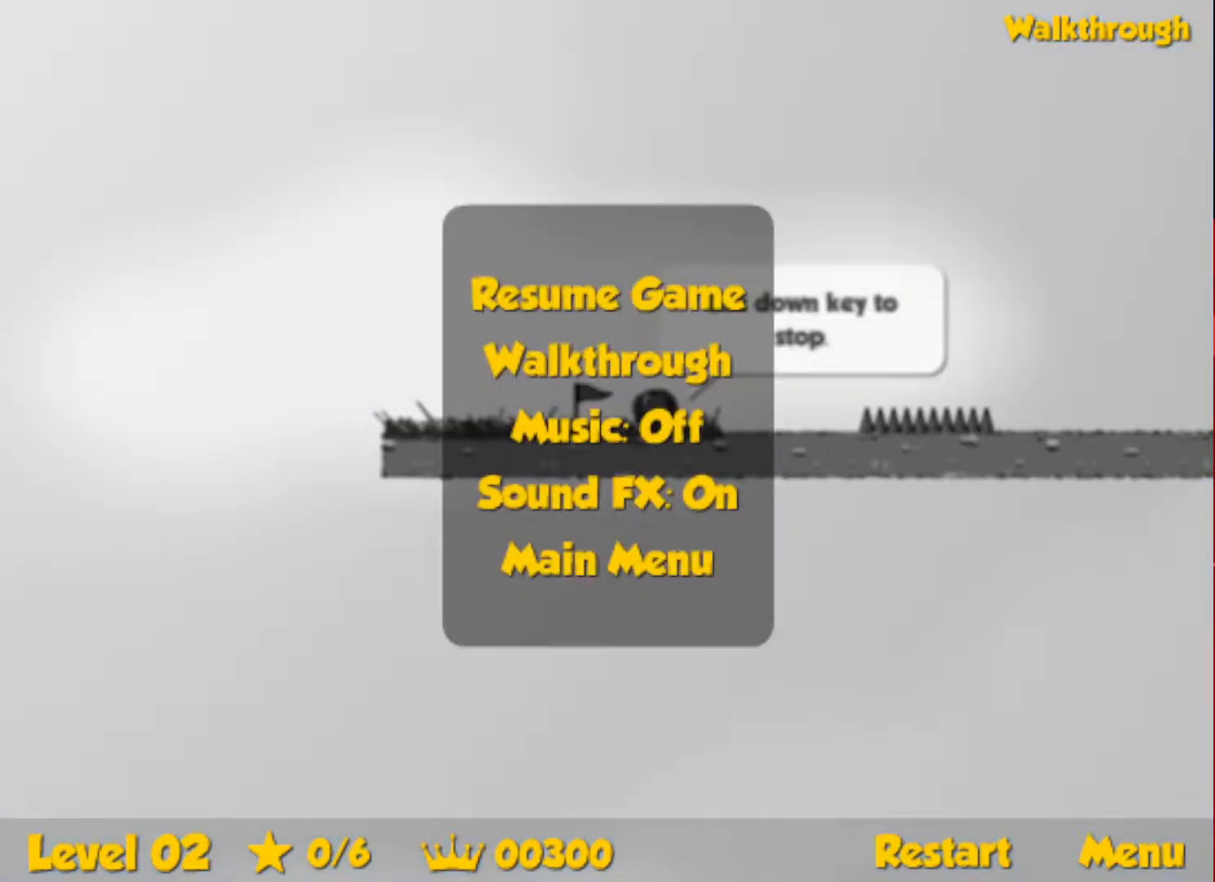
{"keys": [], "events": [[283, "right", "up"], [300, "up", "up"], [317, "escape", "down"], [400, "escape", "up"]]}
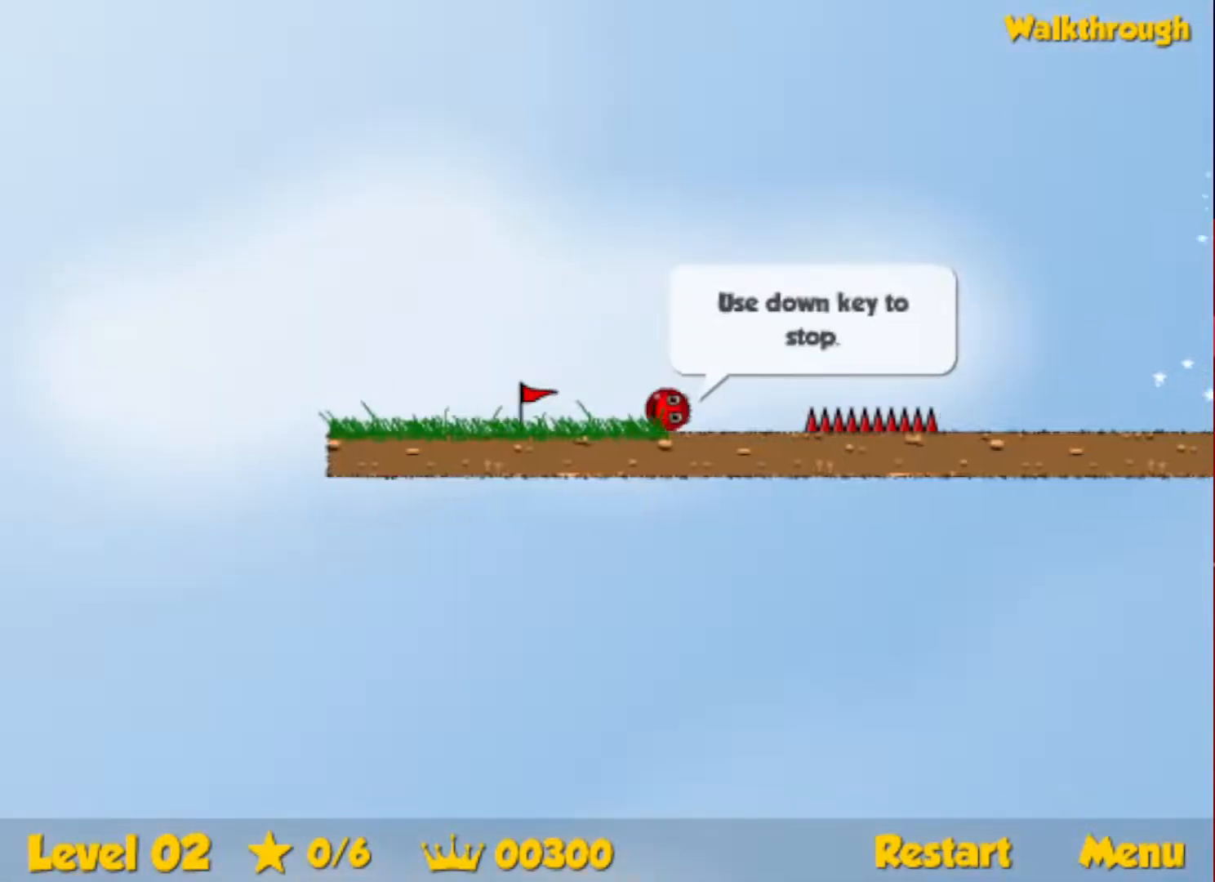
{"keys": [], "events": []}
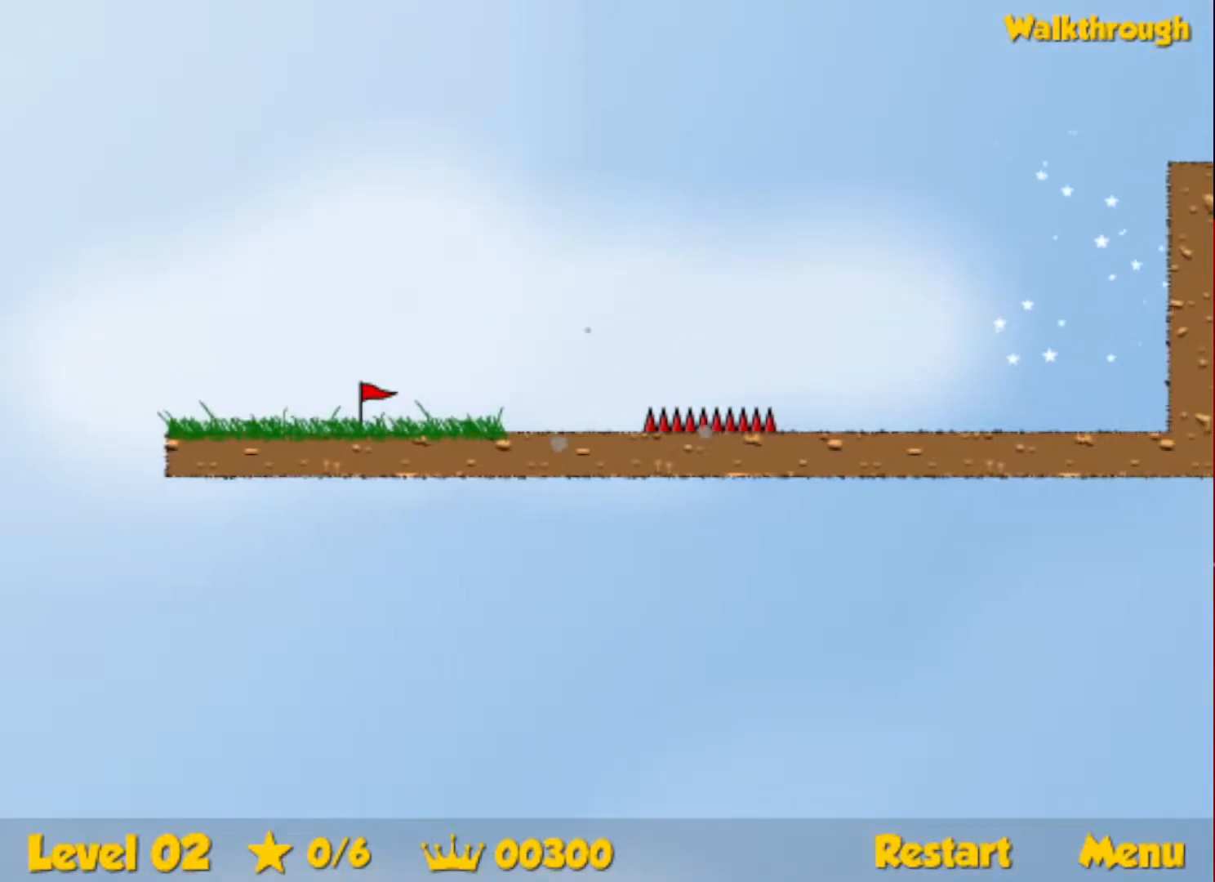
{"keys": [], "events": []}
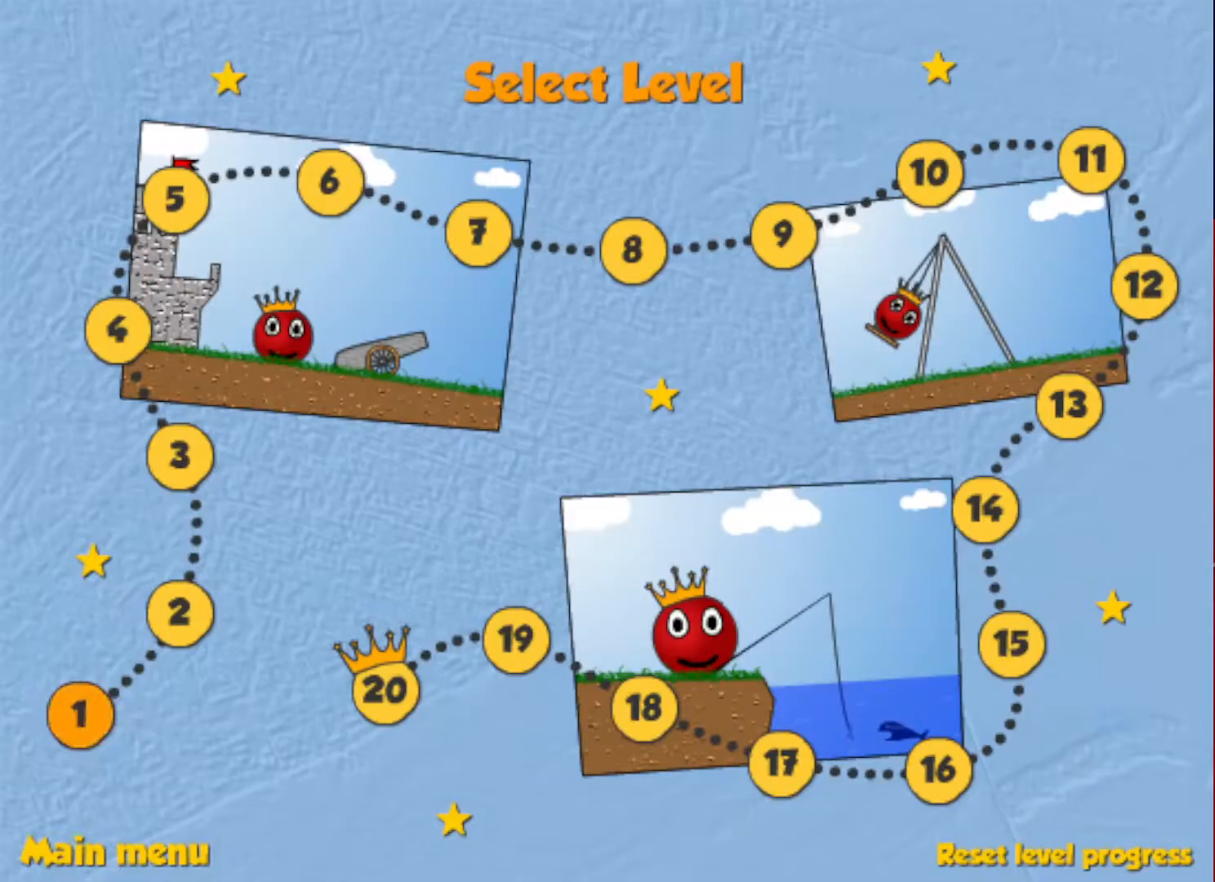
{"keys": [], "events": []}
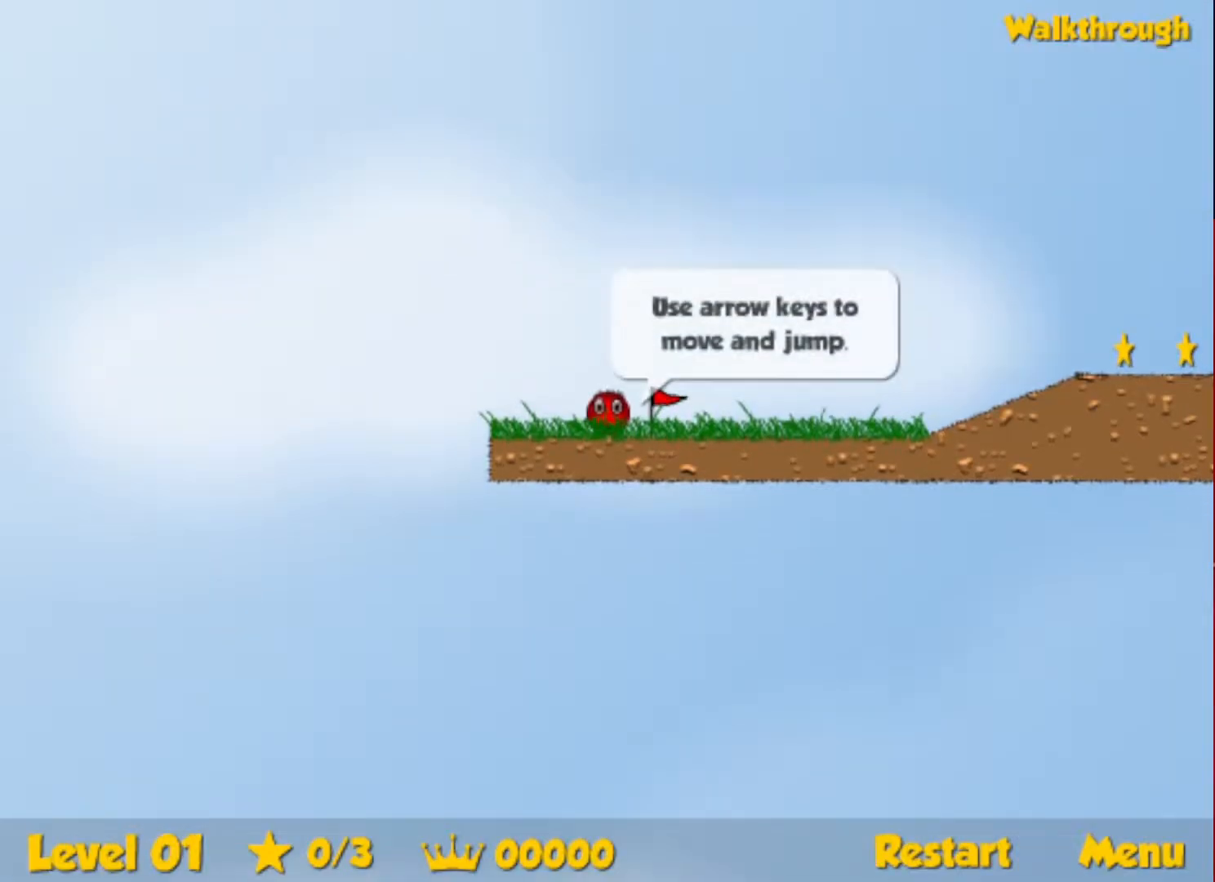
{"keys": ["right"], "events": [[67, "right", "down"]]}
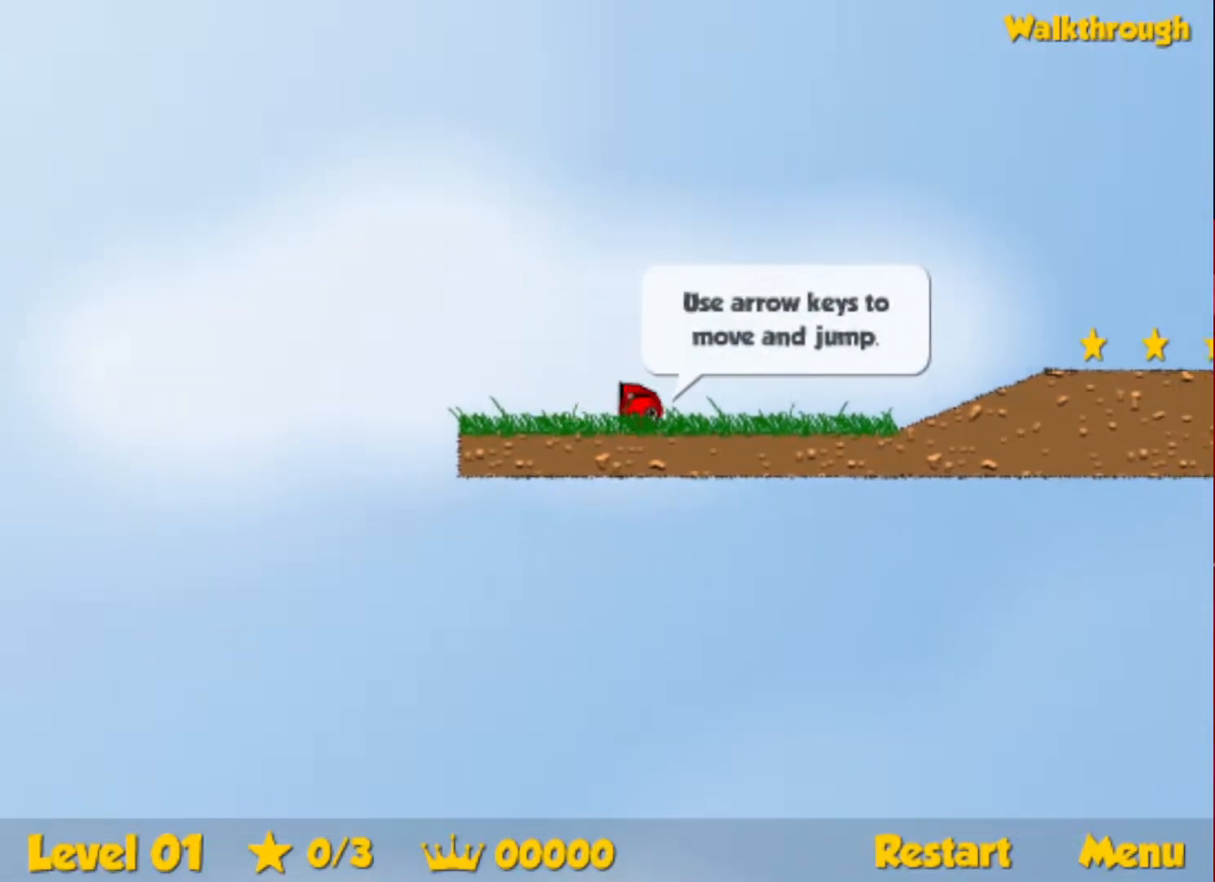
{"keys": ["right"], "events": []}
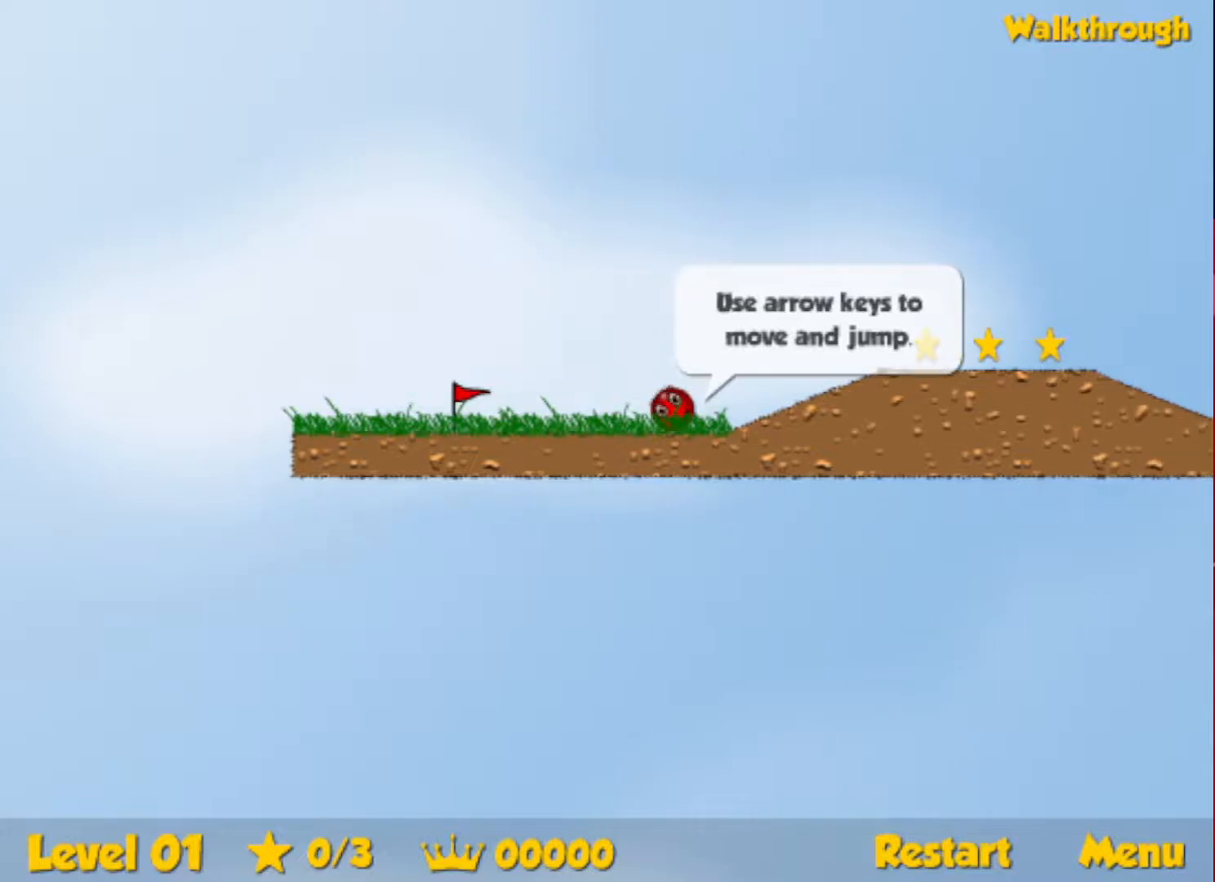
{"keys": ["right", "up"], "events": [[33, "up", "down"], [67, "up", "up"], [350, "up", "down"]]}
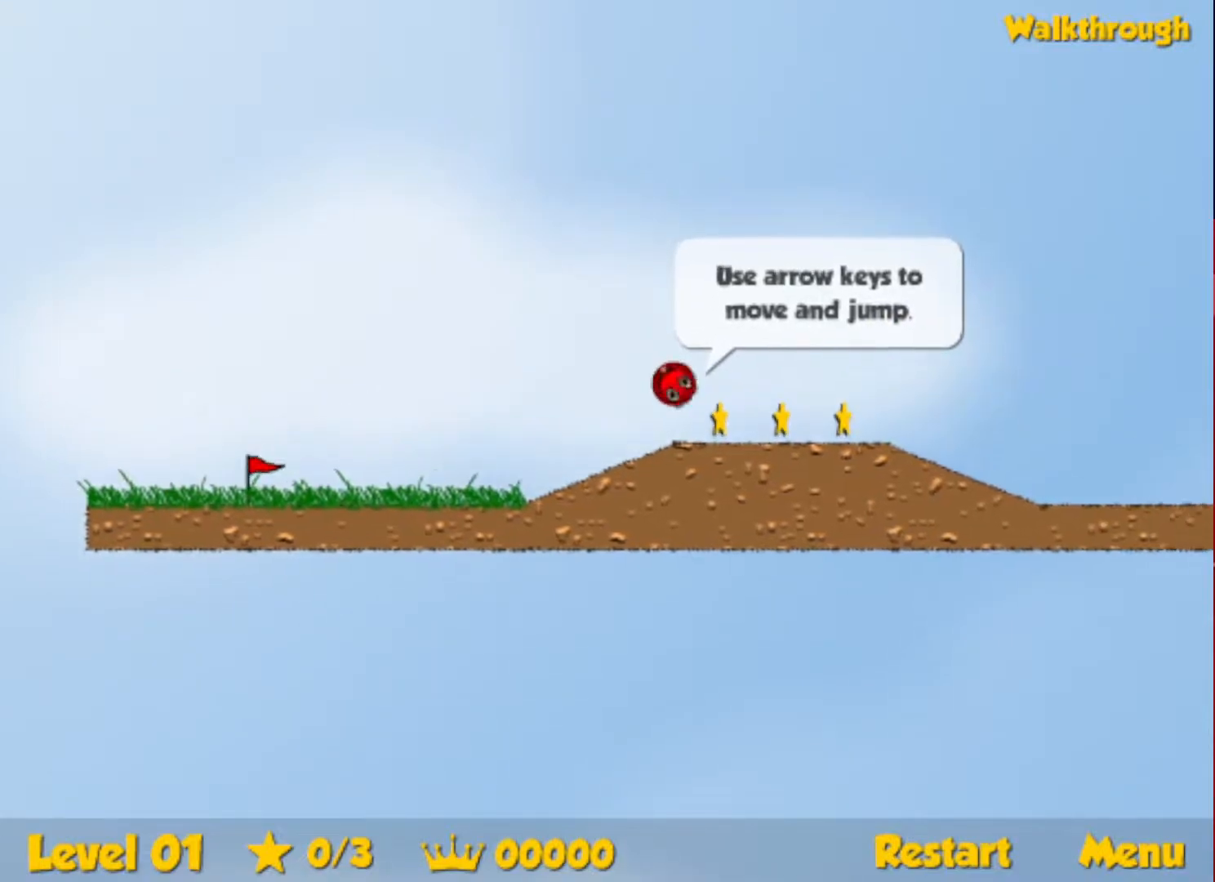
{"keys": ["right"], "events": [[50, "up", "up"]]}
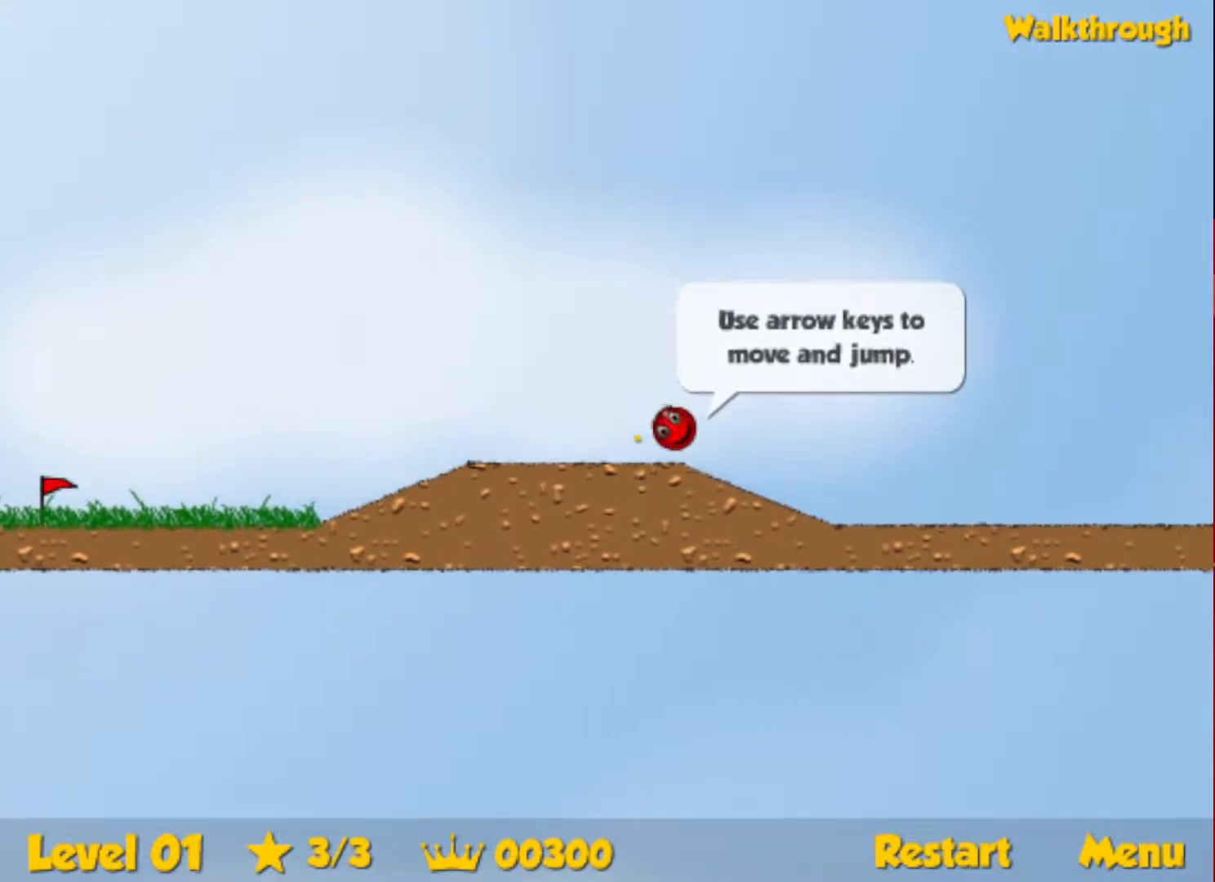
{"keys": ["right", "up"], "events": [[400, "up", "down"]]}
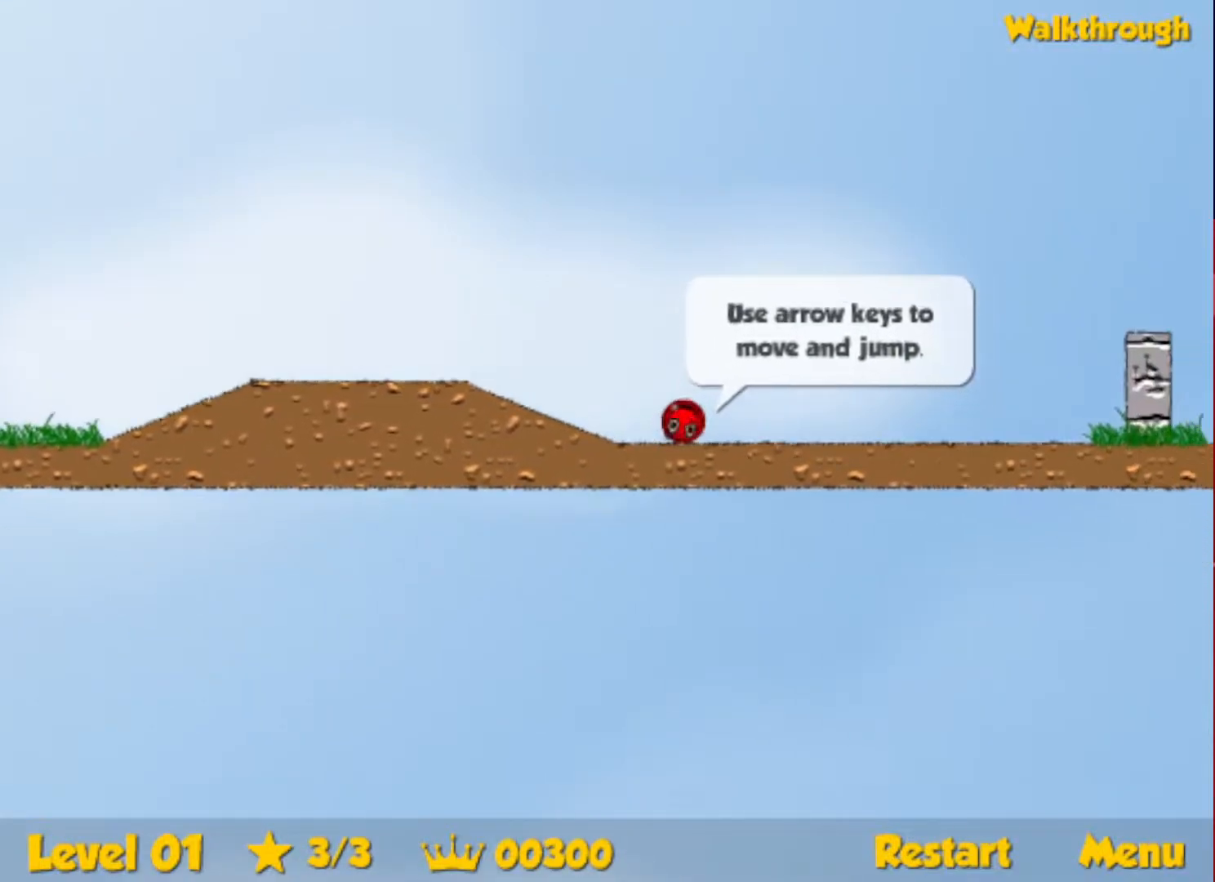
{"keys": ["right", "up"], "events": []}
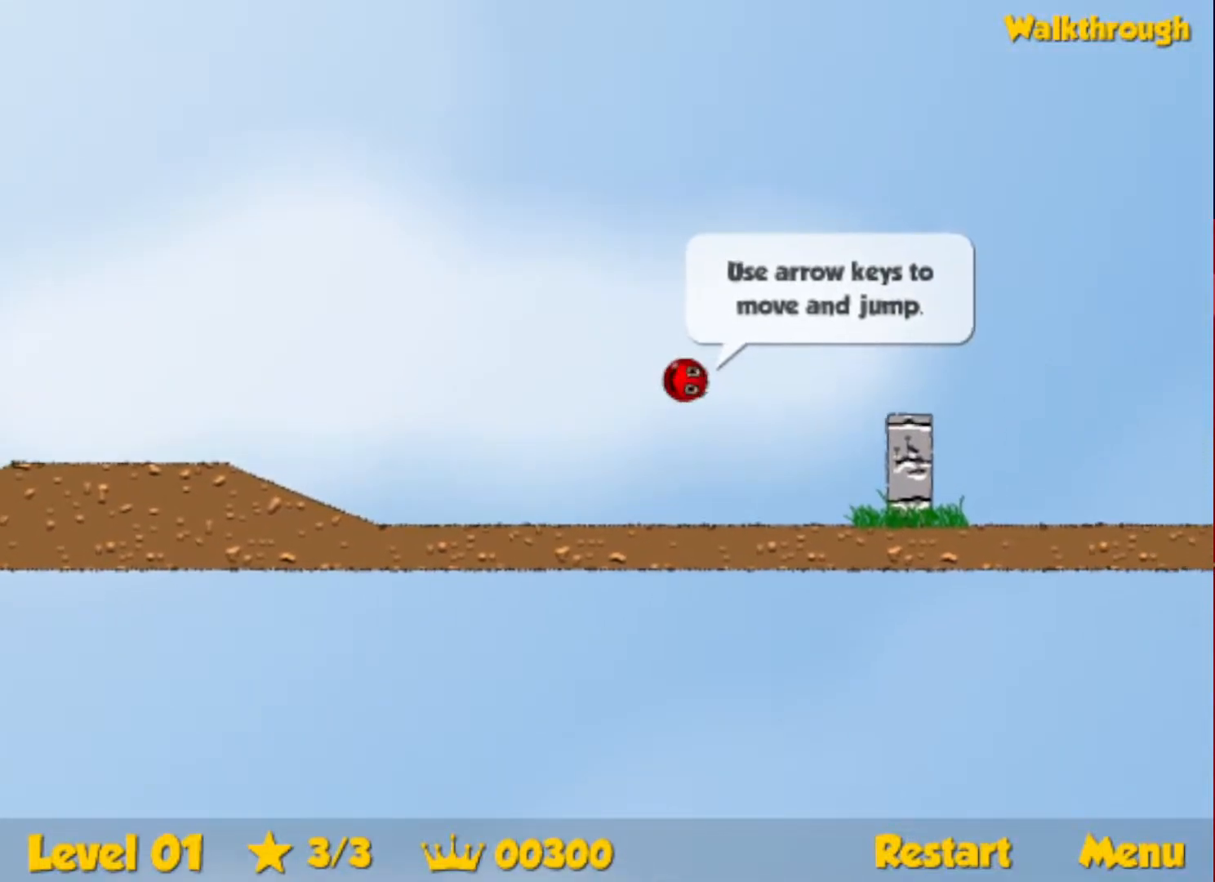
{"keys": ["right"], "events": [[33, "up", "up"]]}
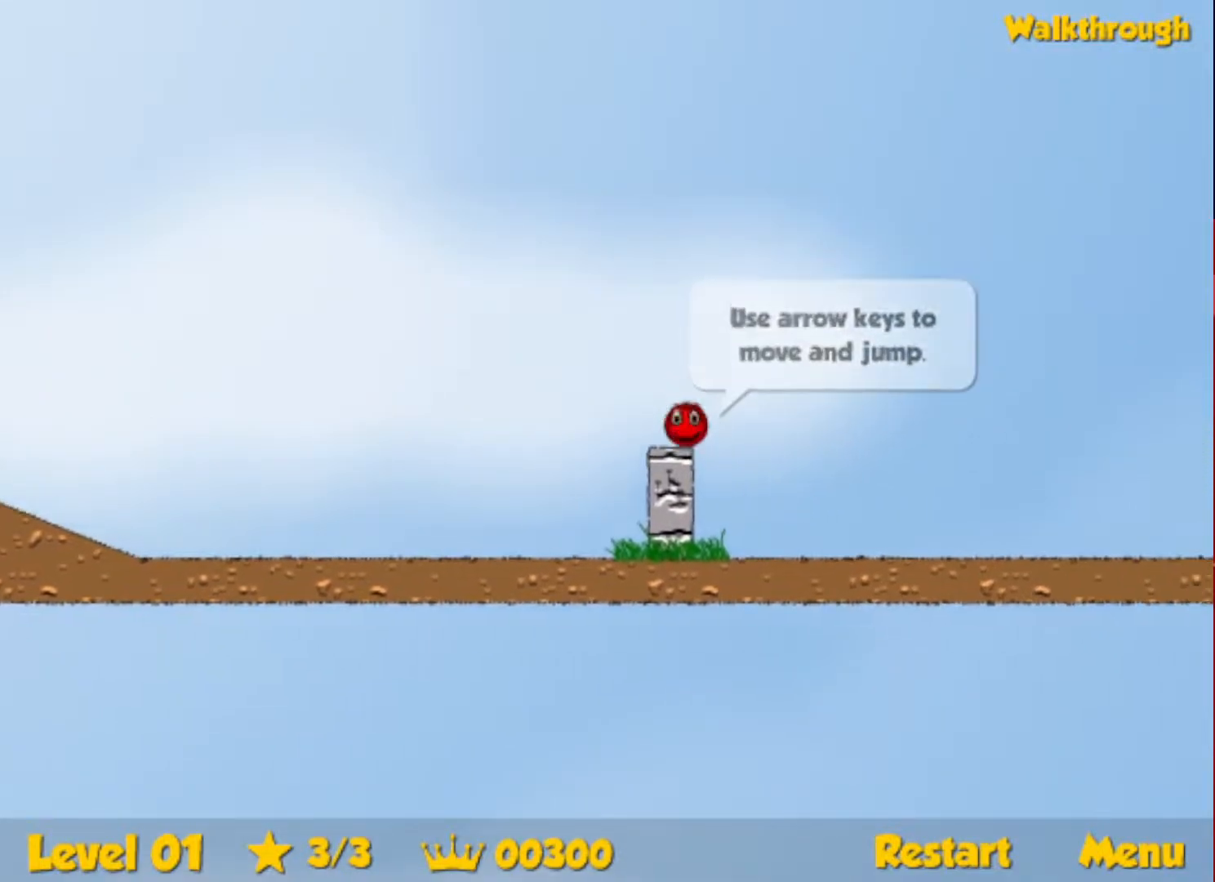
{"keys": ["right", "up"], "events": [[133, "up", "down"]]}
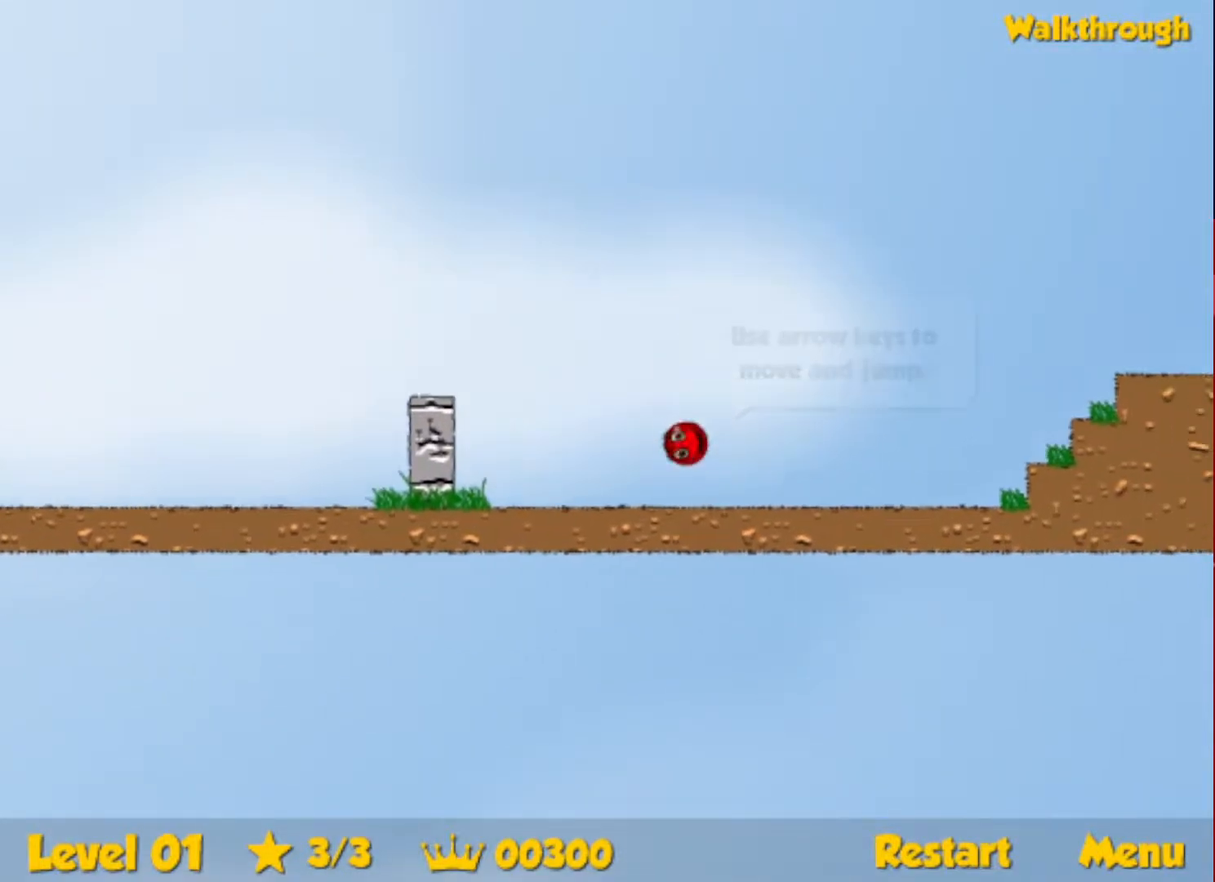
{"keys": ["right"], "events": [[483, "up", "up"]]}
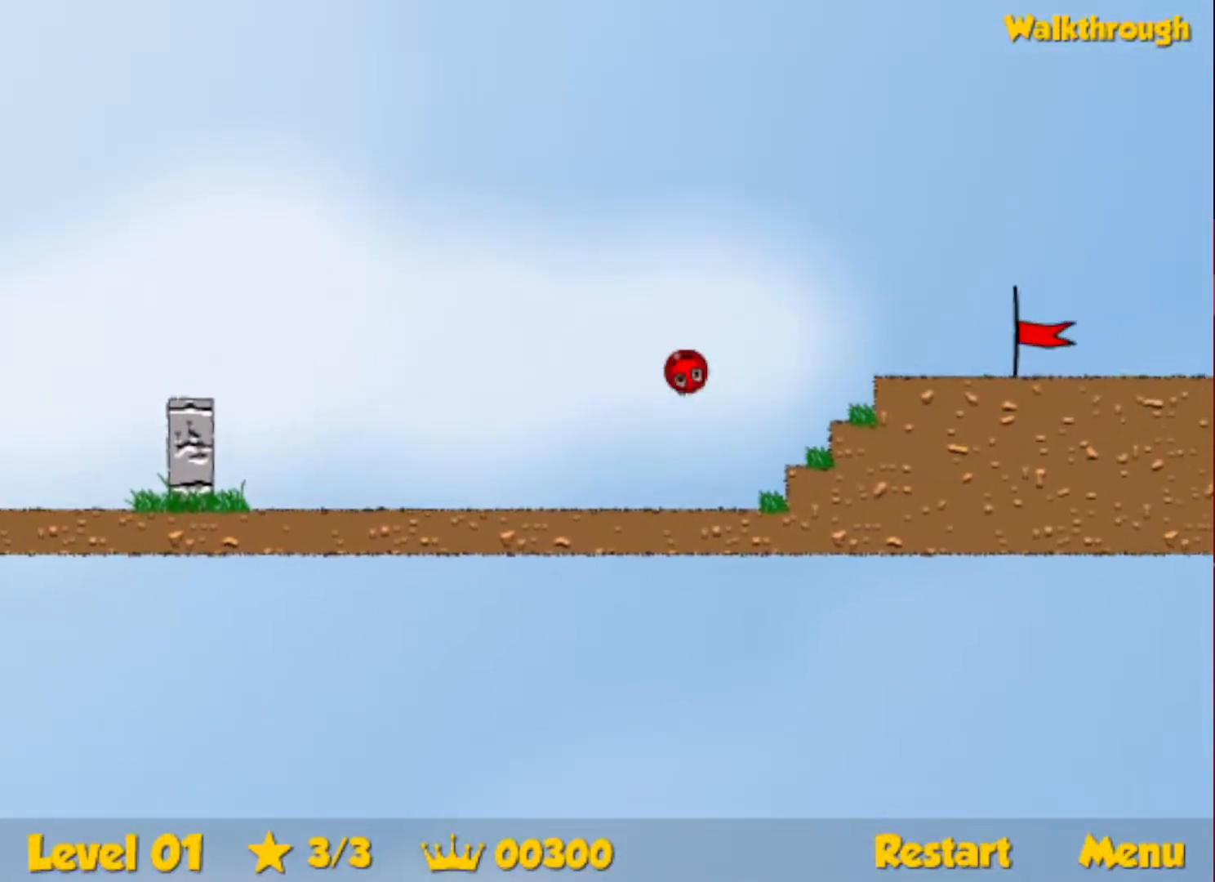
{"keys": ["right"], "events": []}
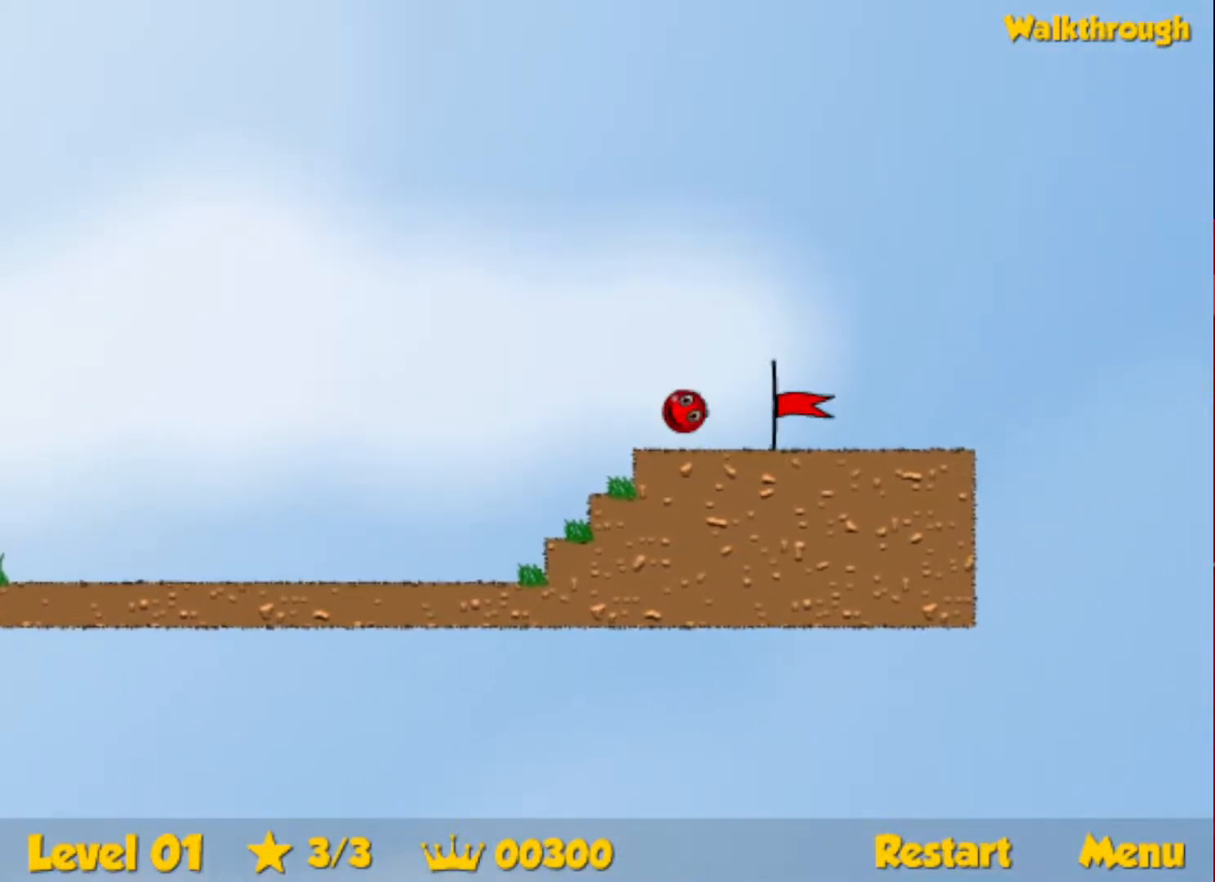
{"keys": [], "events": [[483, "right", "up"]]}
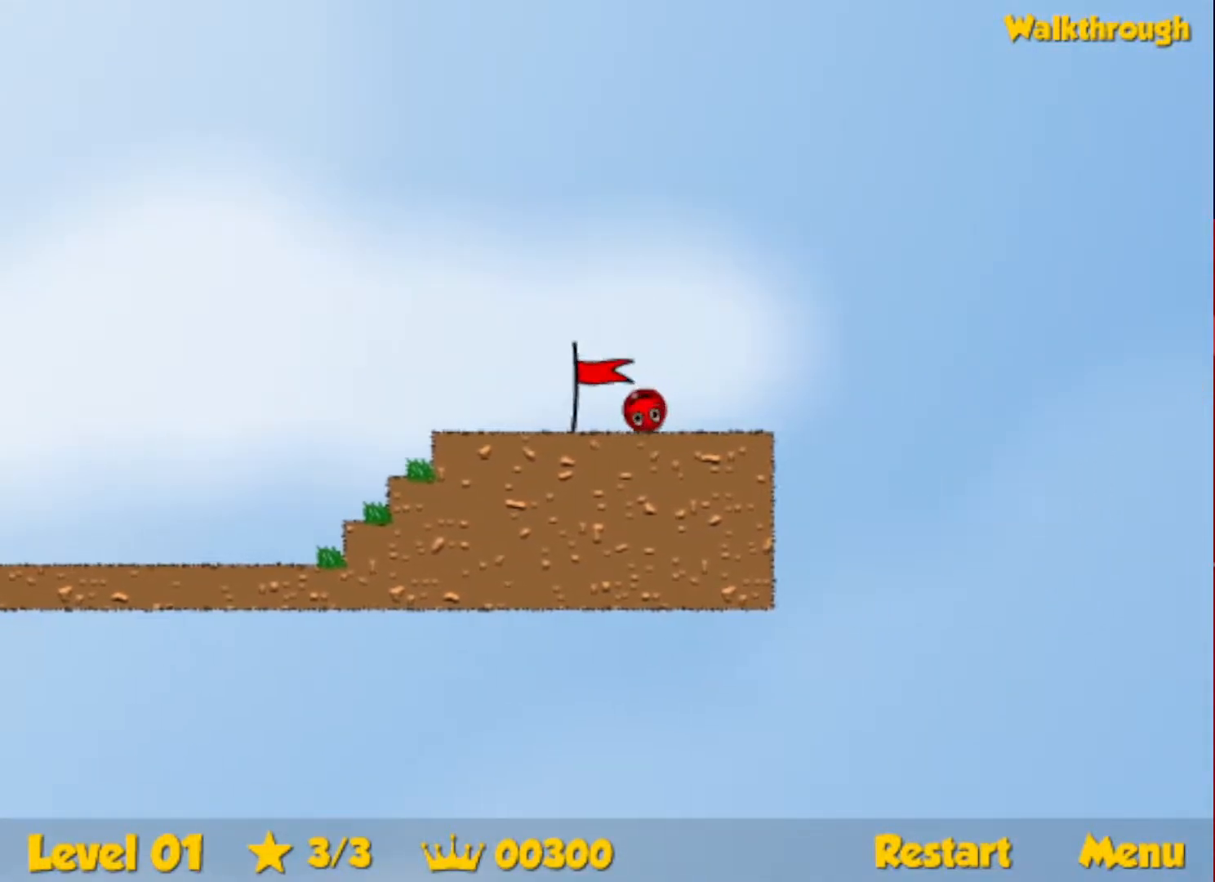
{"keys": ["right"], "events": [[117, "right", "down"]]}
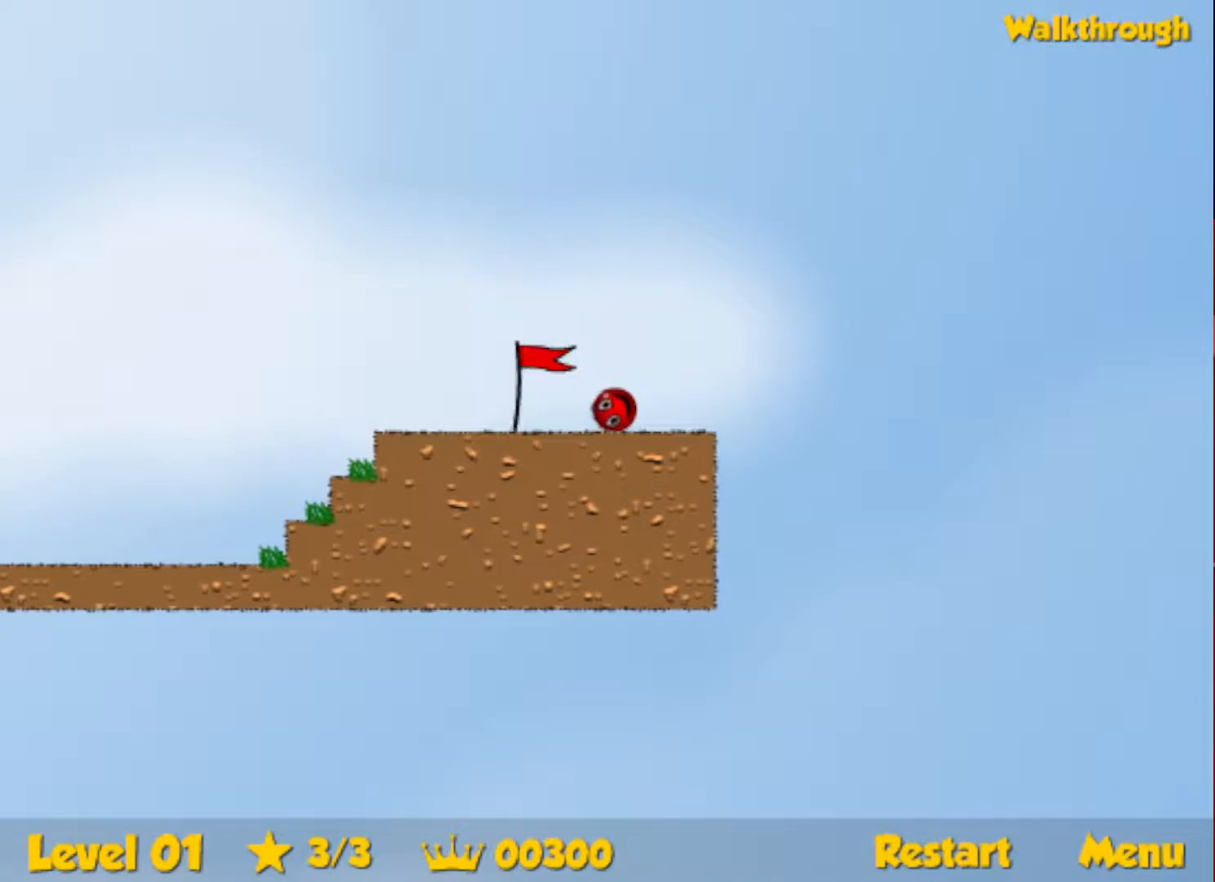
{"keys": ["right"], "events": []}
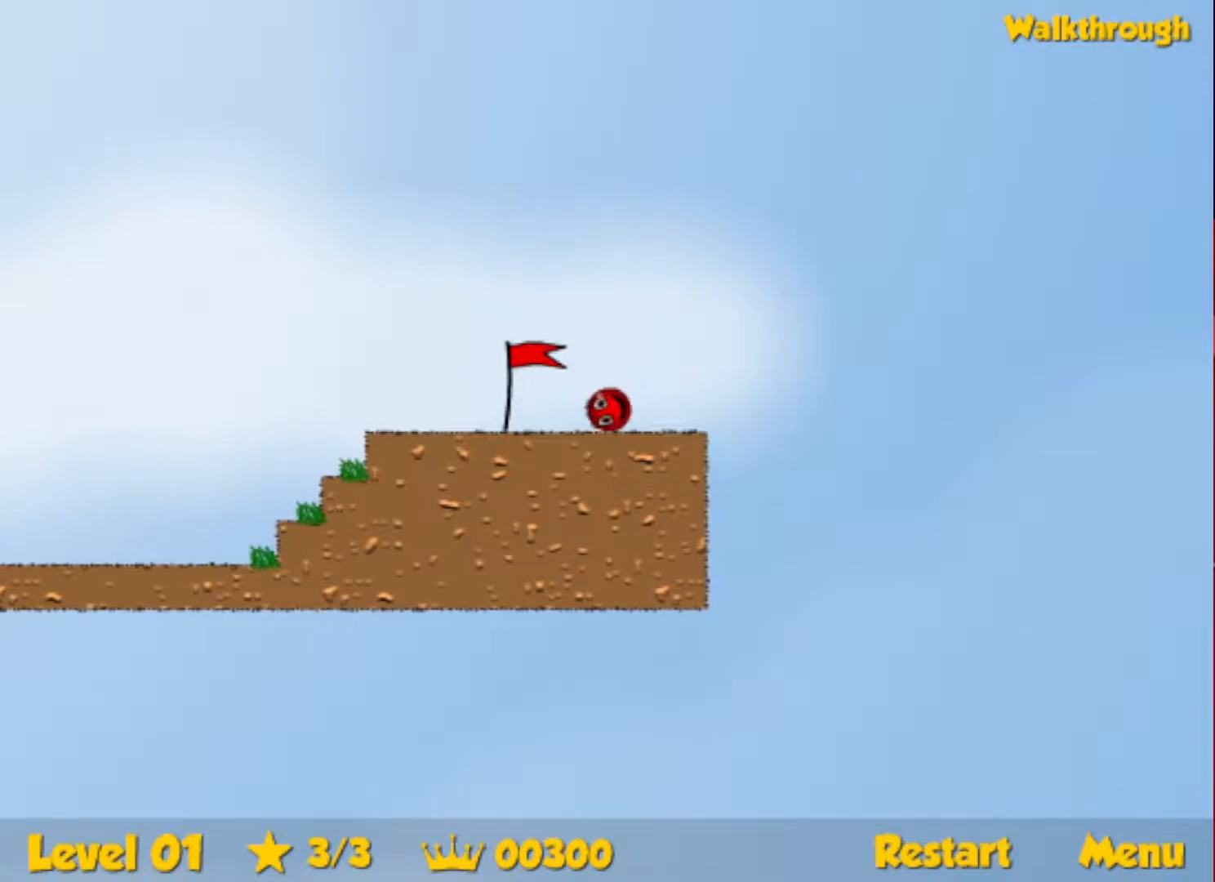
{"keys": ["right"], "events": []}
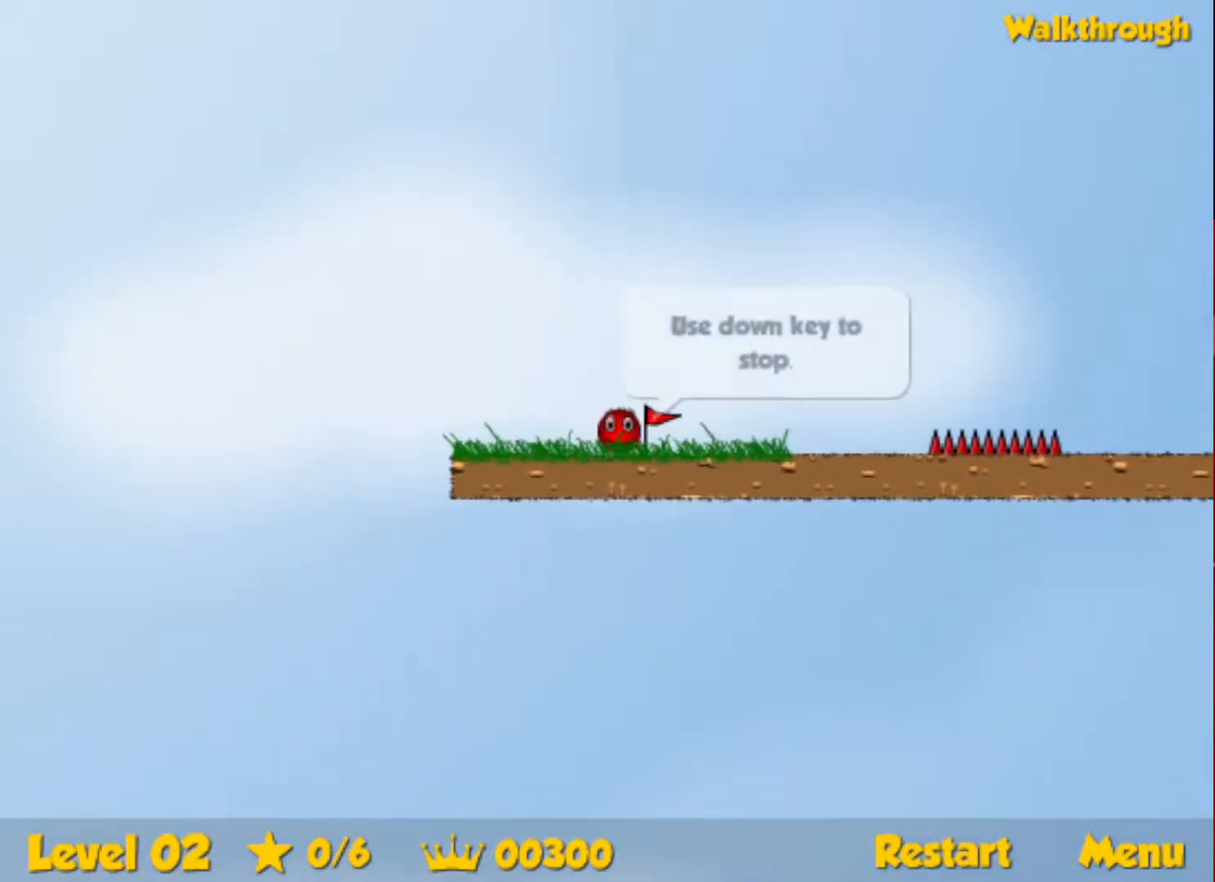
{"keys": ["right", "up"], "events": [[383, "up", "down"], [417, "escape", "down"], [433, "escape", "up"]]}
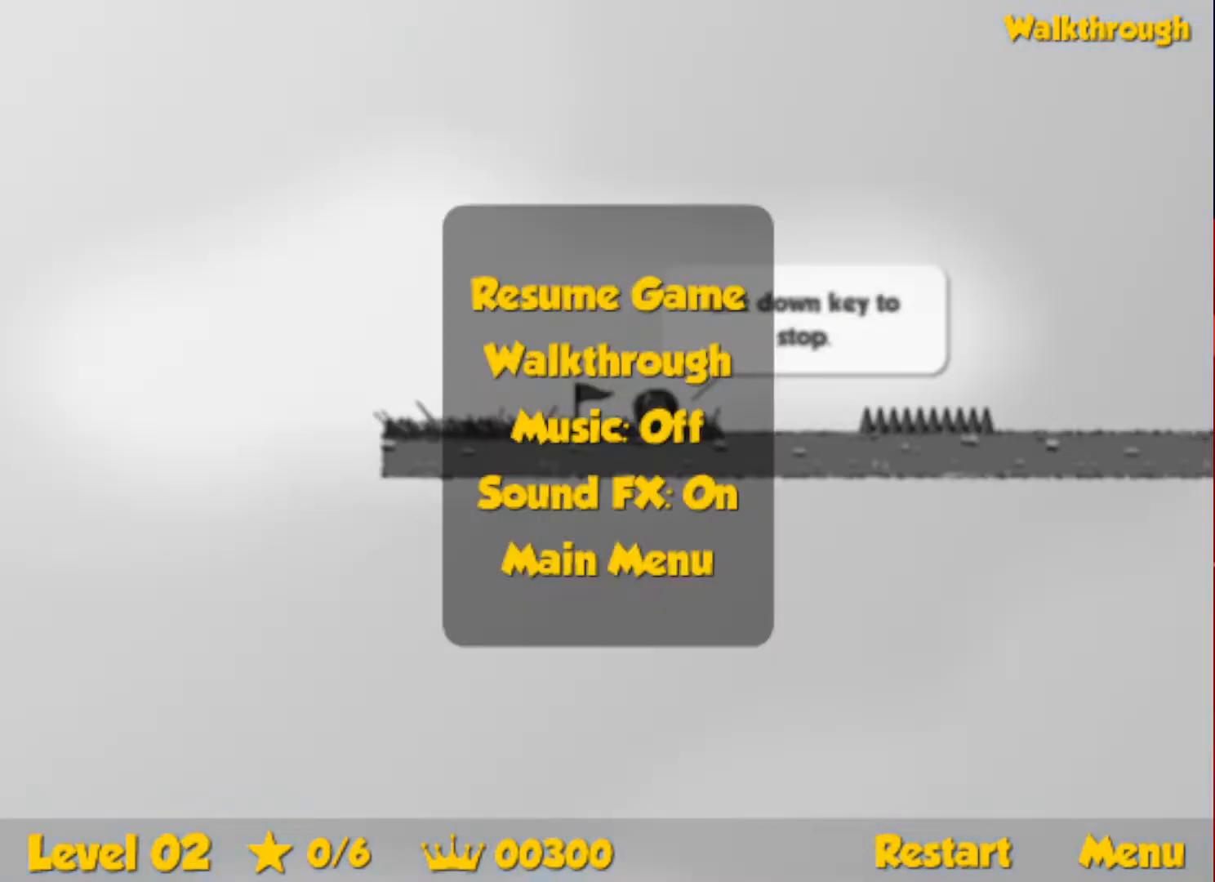
{"keys": ["right", "up"], "events": [[467, "escape", "down"], [500, "escape", "up"]]}
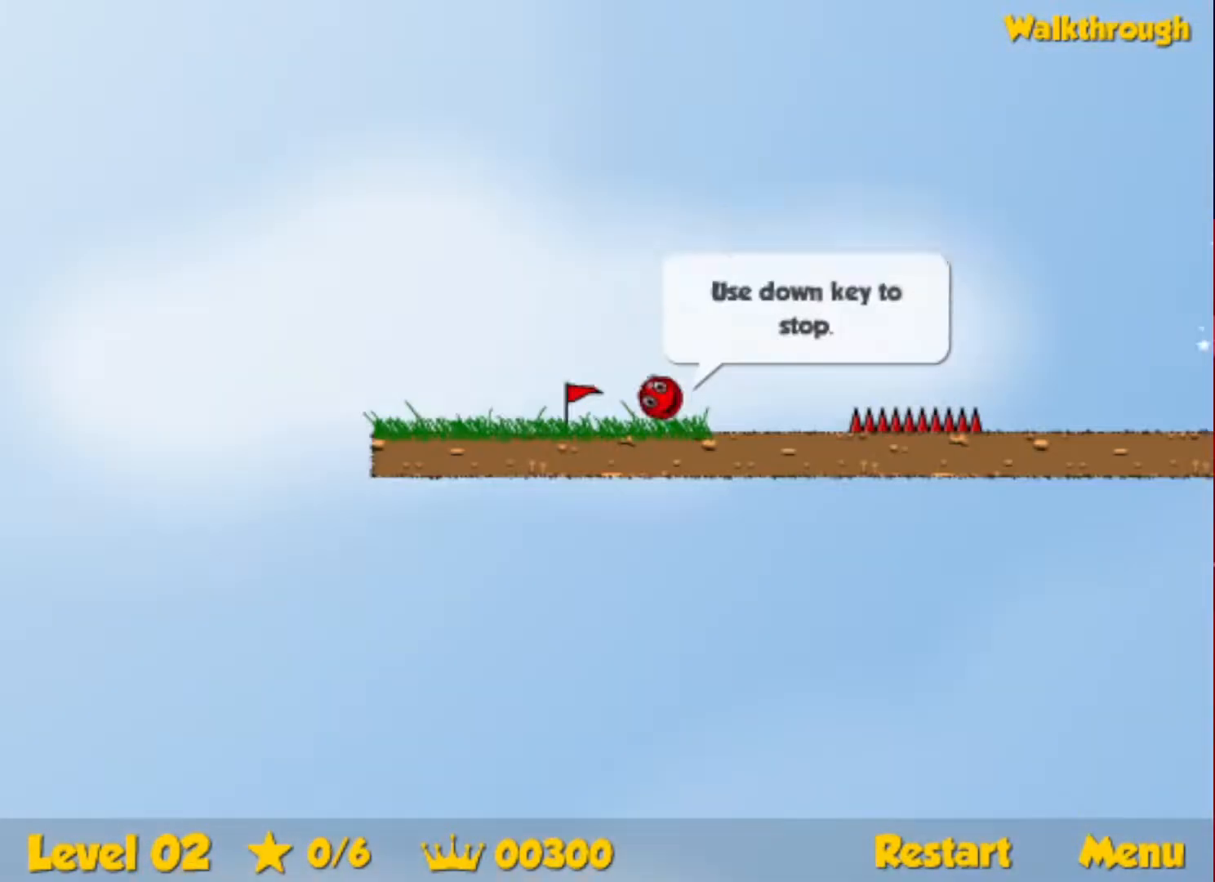
{"keys": ["right"], "events": [[467, "up", "up"]]}